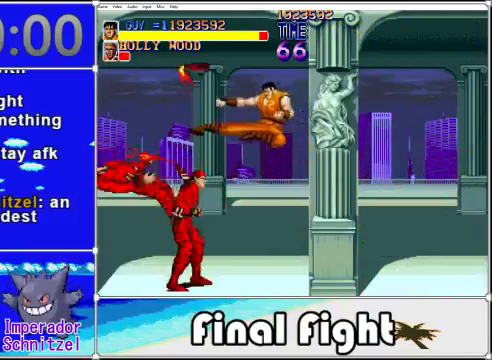
Gameplay with a controller (Xbox layout); each line is a JSON object with the inputs held at the frame after it. "events" lists button and stick changes between this image and that frame as [ms after this image, input, new state], when the widget could be followed in between. Not read: L1 L2 R1 R2 left_stick right_stick.
{"buttons": ["DPAD_DOWN"], "events": [[40, "X", "down"], [200, "X", "up"], [280, "DPAD_LEFT", "up"], [400, "DPAD_LEFT", "down"], [480, "DPAD_DOWN", "down"], [480, "DPAD_LEFT", "up"]]}
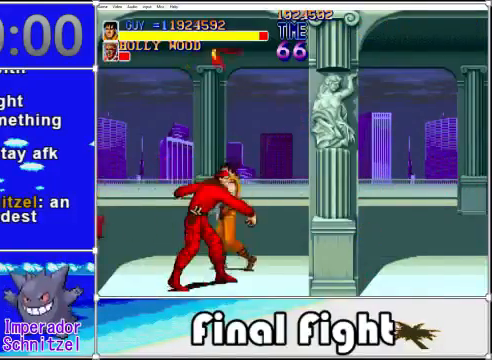
{"buttons": ["DPAD_LEFT"], "events": [[40, "DPAD_LEFT", "down"], [200, "DPAD_DOWN", "up"], [280, "X", "down"], [480, "X", "up"]]}
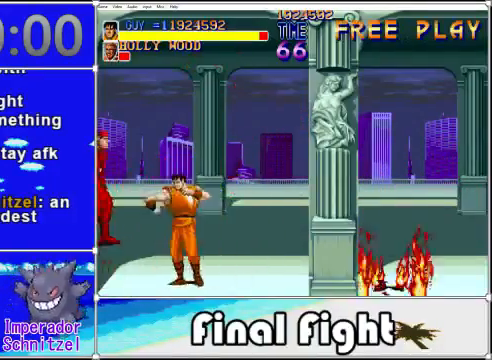
{"buttons": ["X"], "events": [[80, "X", "down"], [200, "X", "up"], [280, "X", "down"], [360, "X", "up"], [400, "DPAD_LEFT", "up"], [520, "X", "down"]]}
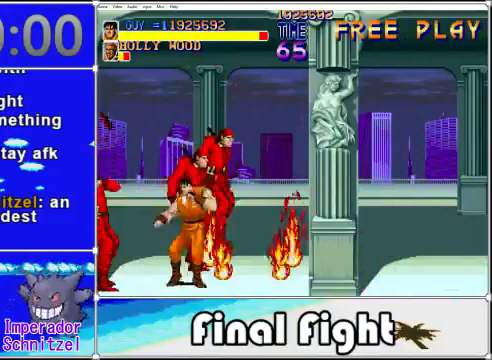
{"buttons": ["DPAD_RIGHT"], "events": [[80, "X", "up"], [400, "DPAD_RIGHT", "down"]]}
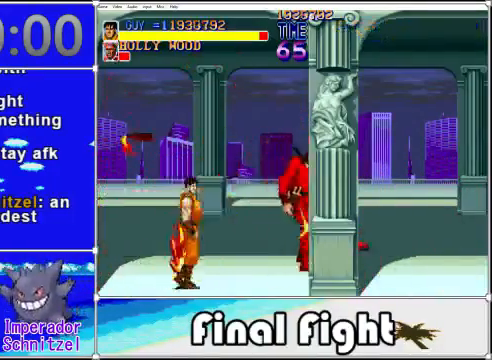
{"buttons": ["DPAD_UP", "DPAD_RIGHT"], "events": [[360, "DPAD_UP", "down"]]}
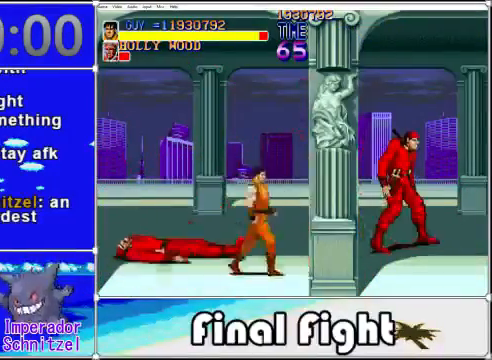
{"buttons": ["DPAD_UP", "DPAD_RIGHT"], "events": []}
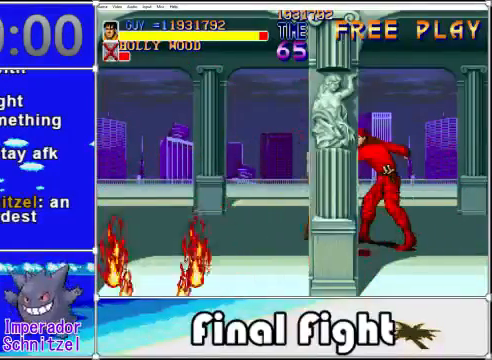
{"buttons": ["DPAD_RIGHT"], "events": [[40, "DPAD_UP", "up"], [80, "X", "down"], [200, "X", "up"], [280, "X", "down"], [400, "X", "up"]]}
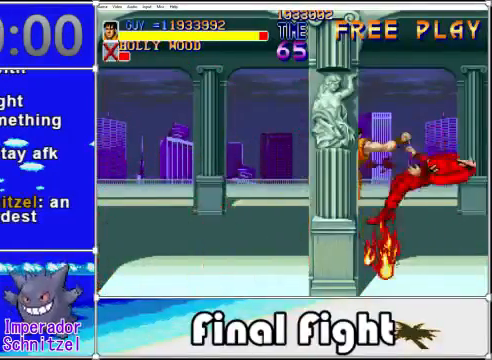
{"buttons": ["DPAD_RIGHT"], "events": [[120, "X", "down"], [200, "X", "up"], [280, "X", "down"], [400, "X", "up"]]}
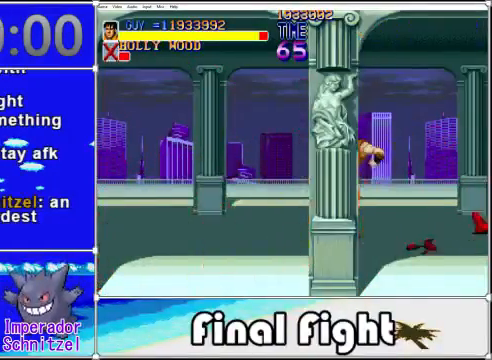
{"buttons": ["DPAD_UP", "DPAD_RIGHT"], "events": [[320, "DPAD_UP", "down"]]}
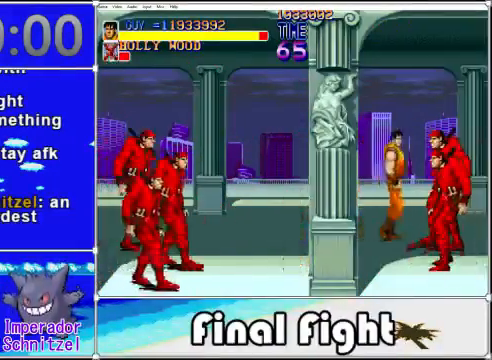
{"buttons": ["DPAD_DOWN"], "events": [[40, "DPAD_RIGHT", "up"], [120, "DPAD_UP", "up"], [160, "DPAD_LEFT", "down"], [240, "DPAD_DOWN", "down"], [240, "DPAD_LEFT", "up"], [280, "X", "down"], [360, "X", "up"]]}
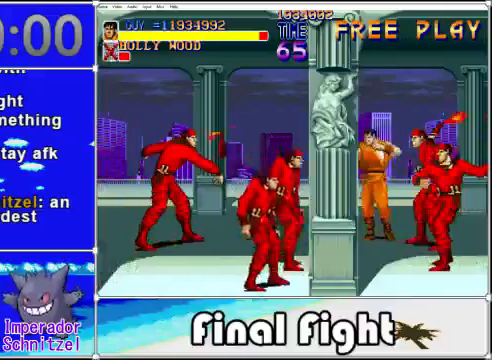
{"buttons": [], "events": [[40, "DPAD_DOWN", "up"], [80, "A", "down"], [80, "X", "down"], [240, "A", "up"], [240, "X", "up"], [400, "A", "down"], [400, "X", "down"], [440, "X", "up"], [480, "A", "up"]]}
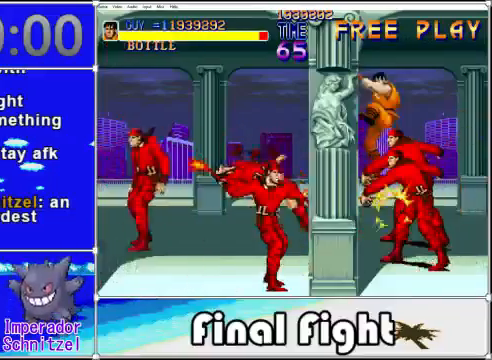
{"buttons": [], "events": [[40, "A", "down"], [40, "X", "down"], [160, "A", "up"], [200, "X", "up"], [320, "A", "down"], [320, "X", "down"], [480, "A", "up"], [480, "X", "up"]]}
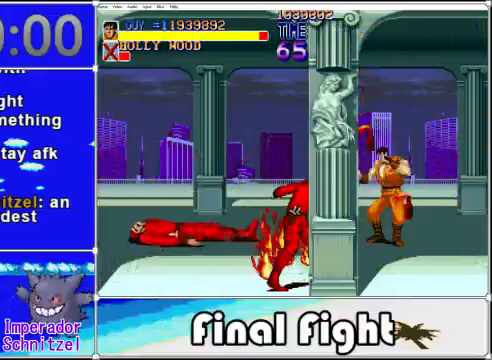
{"buttons": [], "events": [[320, "DPAD_UP", "down"], [440, "DPAD_UP", "up"]]}
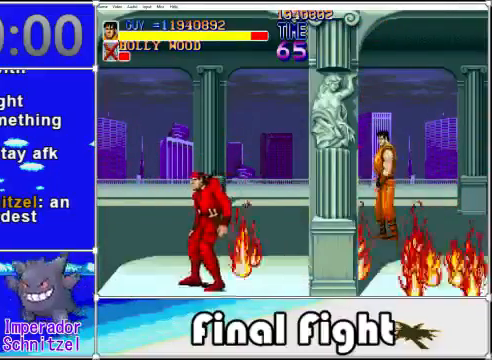
{"buttons": ["DPAD_UP"], "events": [[240, "DPAD_LEFT", "down"], [400, "DPAD_UP", "down"], [480, "DPAD_LEFT", "up"]]}
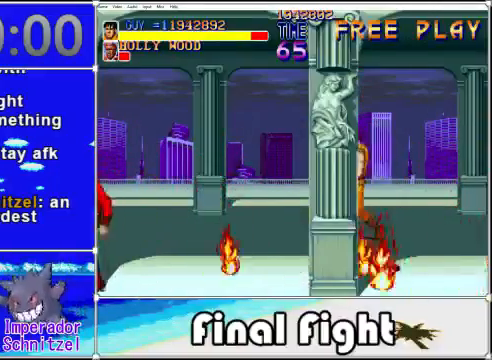
{"buttons": ["DPAD_RIGHT"], "events": [[120, "DPAD_UP", "up"], [400, "DPAD_RIGHT", "down"]]}
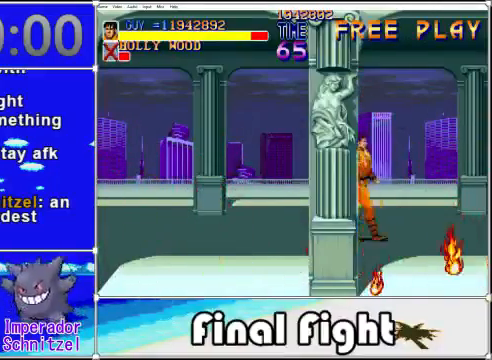
{"buttons": ["DPAD_RIGHT"], "events": []}
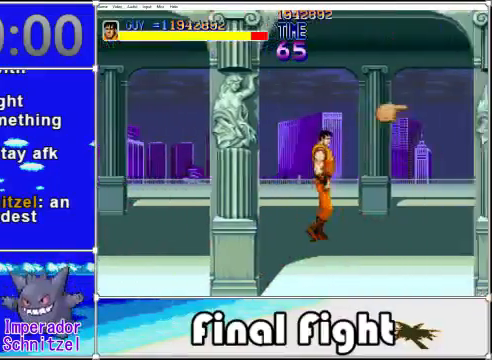
{"buttons": ["DPAD_RIGHT"], "events": [[120, "DPAD_DOWN", "down"], [520, "DPAD_DOWN", "up"]]}
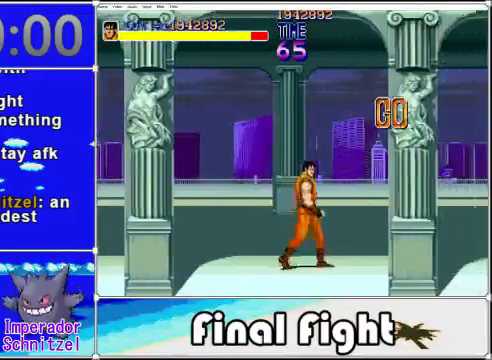
{"buttons": ["DPAD_RIGHT"], "events": []}
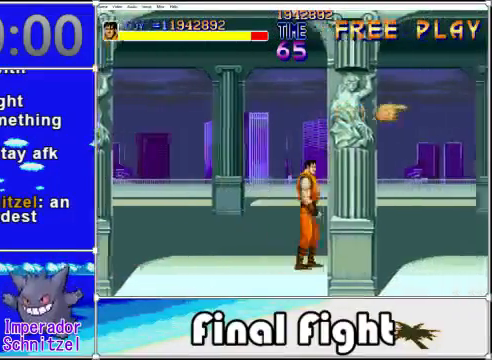
{"buttons": ["DPAD_RIGHT"], "events": []}
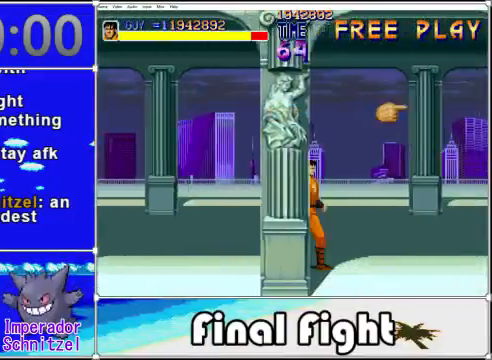
{"buttons": ["DPAD_RIGHT"], "events": []}
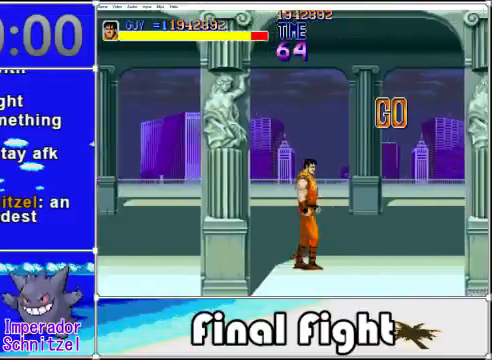
{"buttons": ["DPAD_RIGHT"], "events": []}
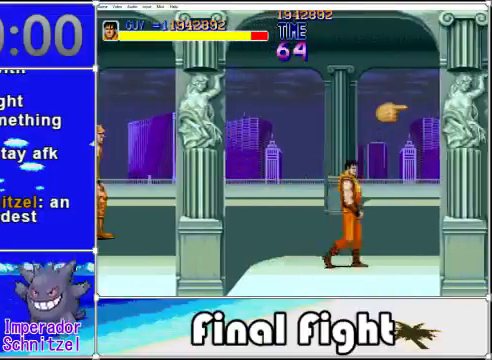
{"buttons": ["DPAD_UP"], "events": [[400, "DPAD_RIGHT", "up"], [480, "DPAD_UP", "down"]]}
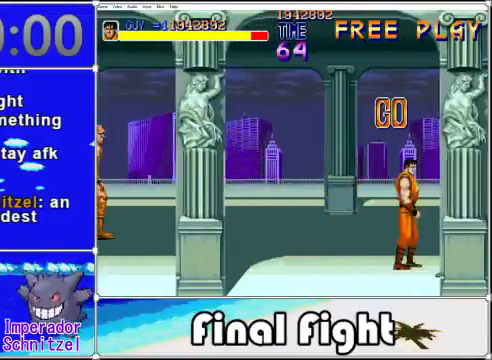
{"buttons": ["DPAD_LEFT"], "events": [[80, "DPAD_LEFT", "down"], [200, "DPAD_UP", "up"]]}
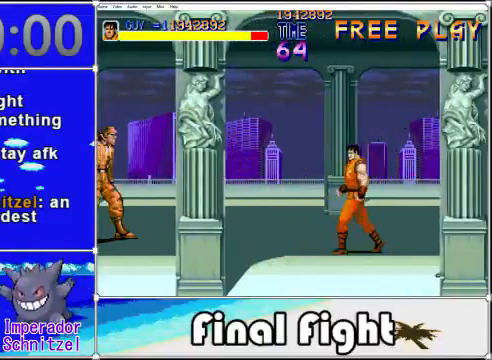
{"buttons": ["DPAD_UP", "DPAD_LEFT"], "events": [[40, "DPAD_LEFT", "up"], [360, "DPAD_LEFT", "down"], [440, "DPAD_UP", "down"]]}
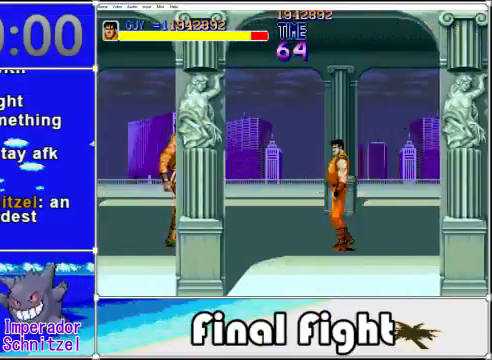
{"buttons": ["DPAD_LEFT"], "events": [[40, "DPAD_UP", "up"], [200, "DPAD_UP", "down"], [280, "DPAD_UP", "up"], [360, "X", "down"], [480, "X", "up"]]}
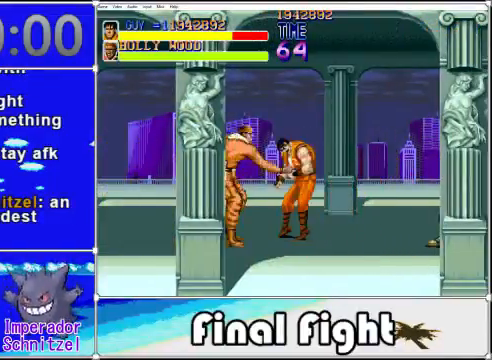
{"buttons": ["DPAD_LEFT"], "events": [[80, "X", "down"], [160, "X", "up"], [240, "X", "down"], [280, "X", "up"], [400, "X", "down"], [480, "X", "up"]]}
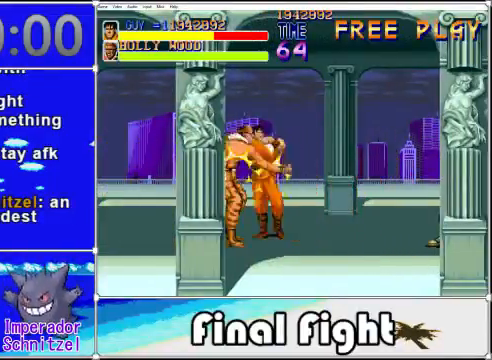
{"buttons": ["X", "DPAD_LEFT"], "events": [[120, "X", "down"], [160, "X", "up"], [240, "X", "down"], [360, "X", "up"], [480, "X", "down"]]}
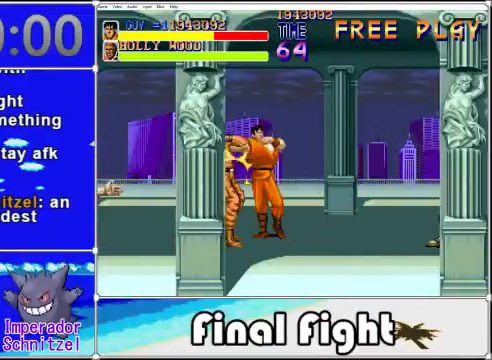
{"buttons": ["X", "DPAD_LEFT"], "events": [[40, "X", "up"], [160, "X", "down"], [200, "X", "up"], [280, "X", "down"], [360, "X", "up"], [440, "X", "down"]]}
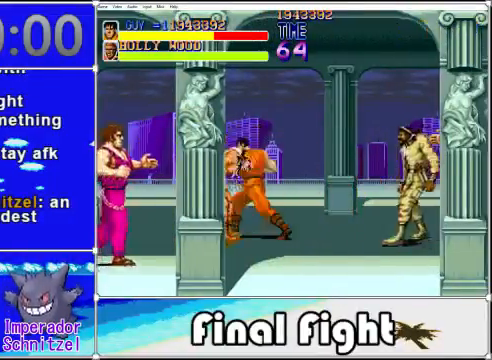
{"buttons": [], "events": [[80, "X", "up"], [160, "X", "down"], [240, "X", "up"], [280, "X", "down"], [400, "DPAD_LEFT", "up"], [400, "X", "up"]]}
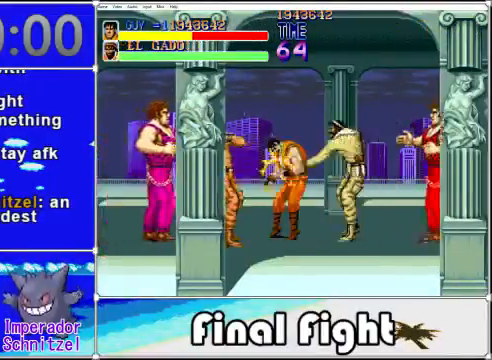
{"buttons": ["A", "X"], "events": [[80, "DPAD_LEFT", "down"], [120, "DPAD_LEFT", "up"], [240, "A", "down"], [240, "X", "down"], [360, "A", "up"], [400, "X", "up"], [440, "A", "down"], [440, "X", "down"]]}